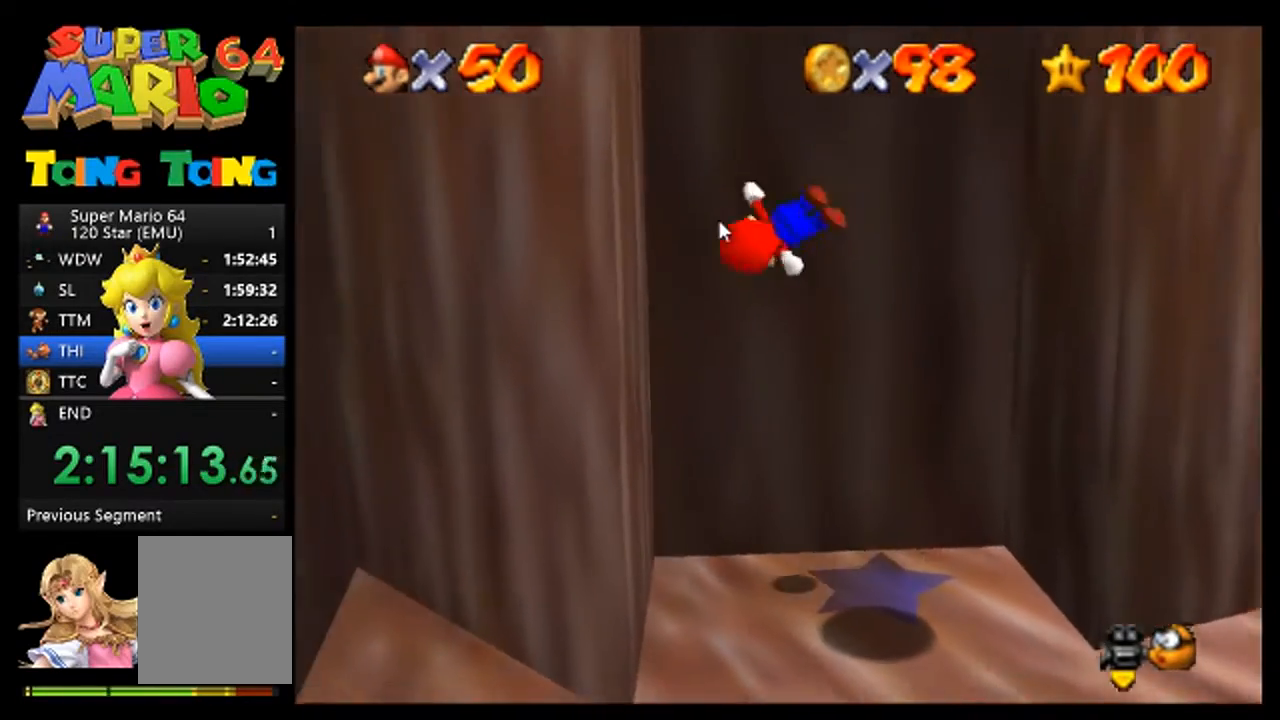
Gameplay with a controller (Nintendo layout); each line is a JSON object with the inputs held at the frame after it. "events" lists button and stick changes between this image and that frame as [ms after this image, input, new state], when the widget could be followed in between. Not read: L3 R3 Z.
{"buttons": ["A"], "left_stick": "right", "events": [[100, "A", "up"], [333, "A", "down"], [333, "left_stick", "right"]]}
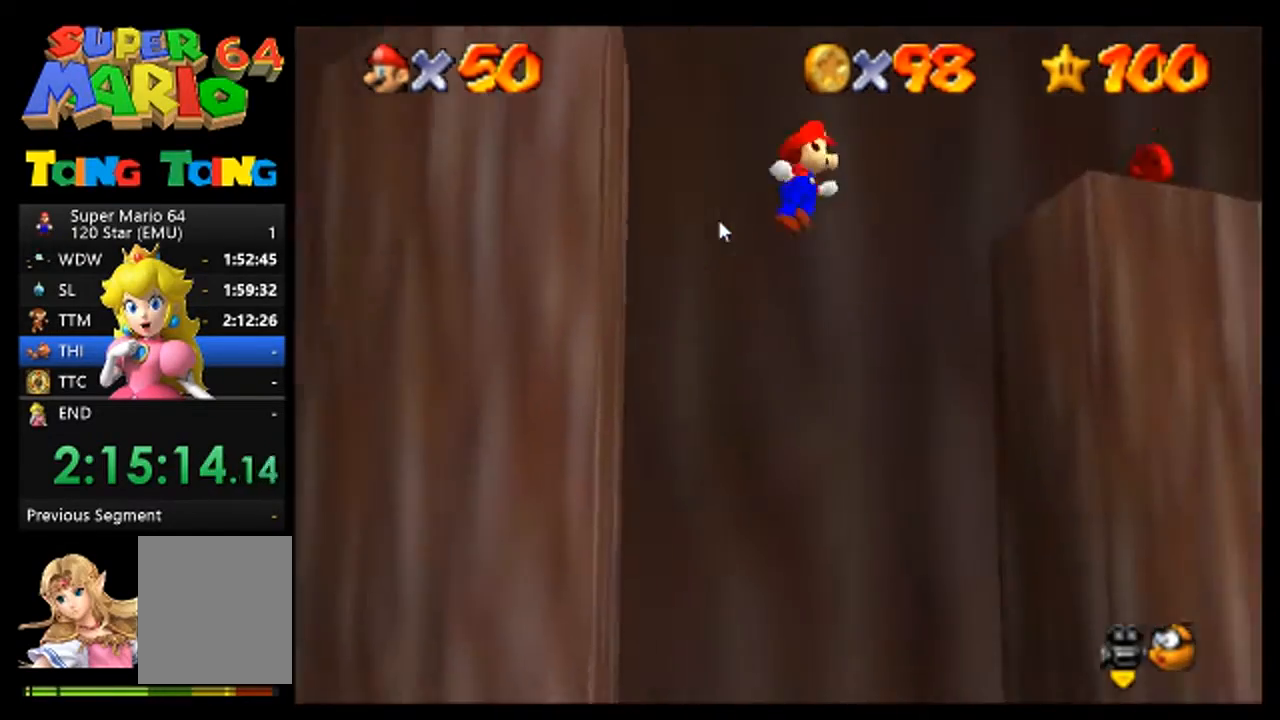
{"buttons": [], "left_stick": "center", "events": [[33, "left_stick", "up-right"], [200, "A", "up"], [333, "left_stick", "center"]]}
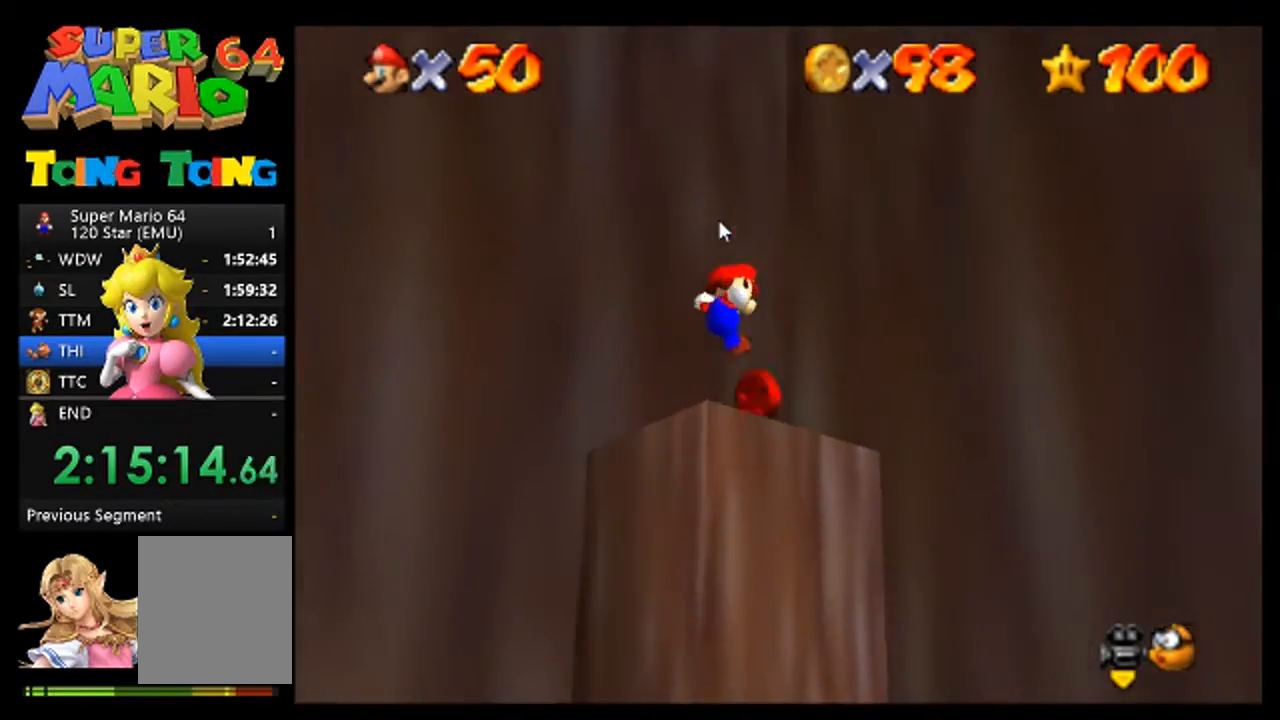
{"buttons": [], "left_stick": "center", "events": []}
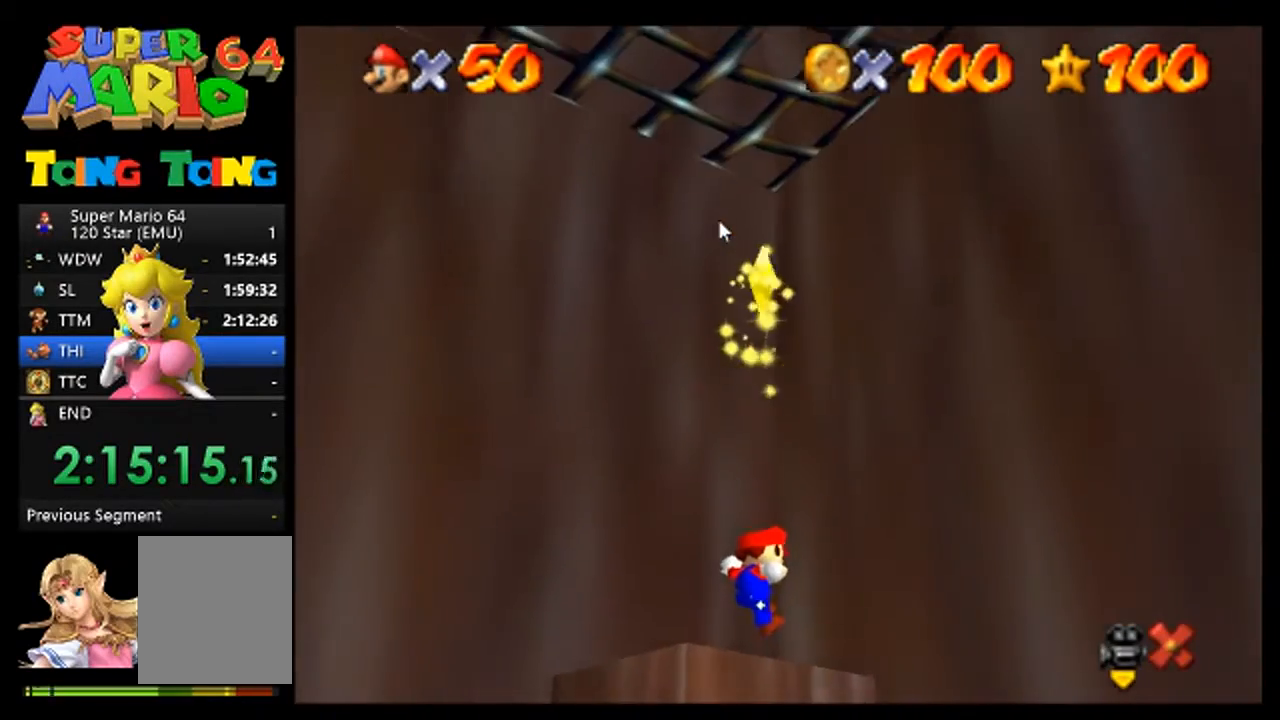
{"buttons": [], "left_stick": "center", "events": []}
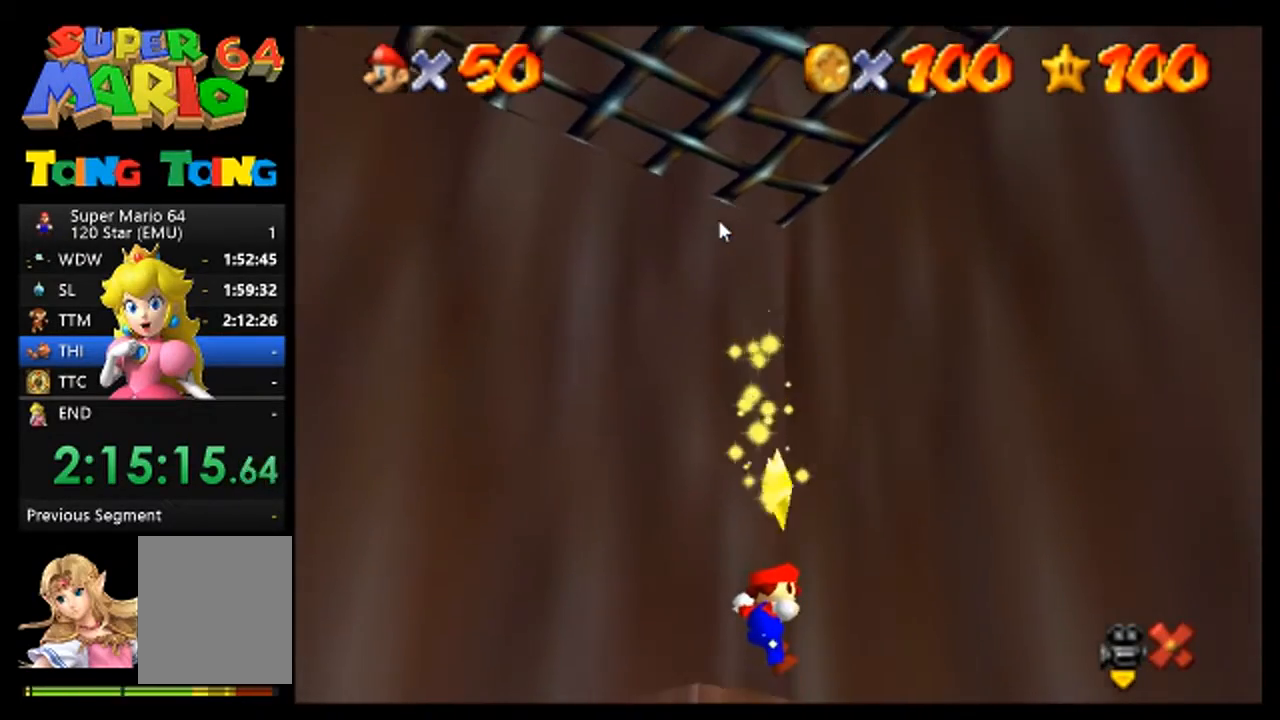
{"buttons": [], "left_stick": "center", "events": []}
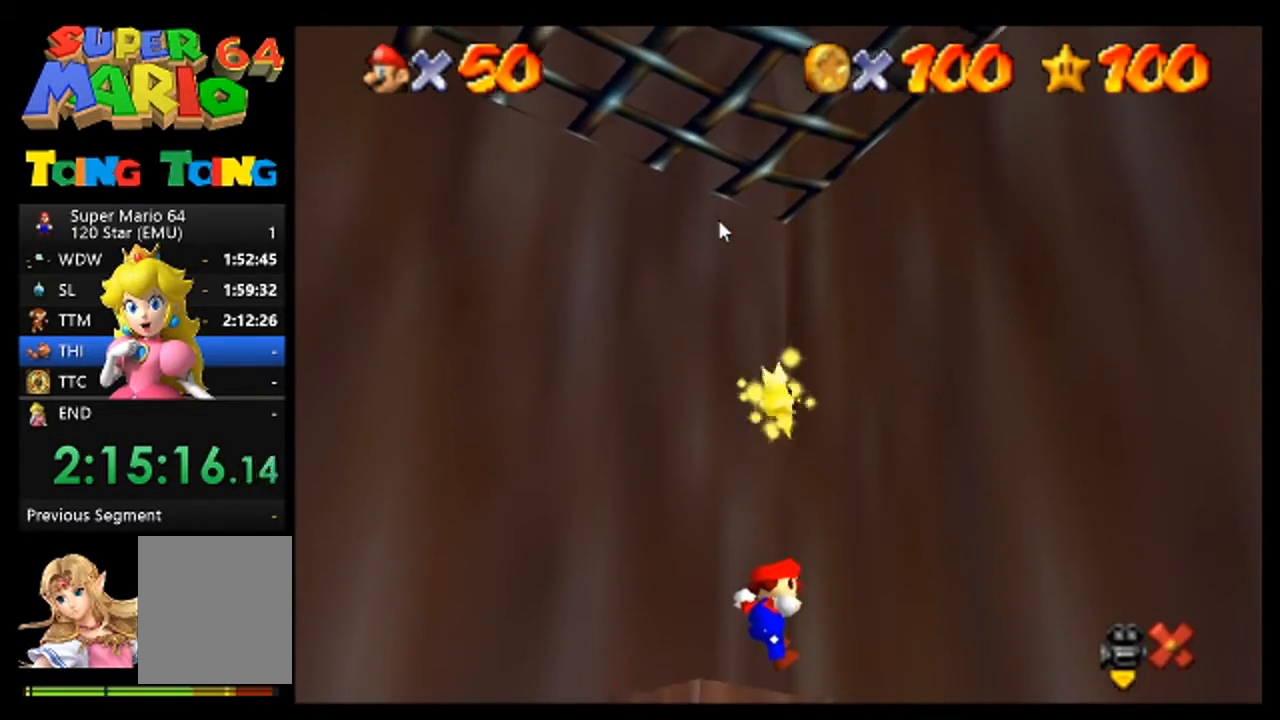
{"buttons": [], "left_stick": "center", "events": []}
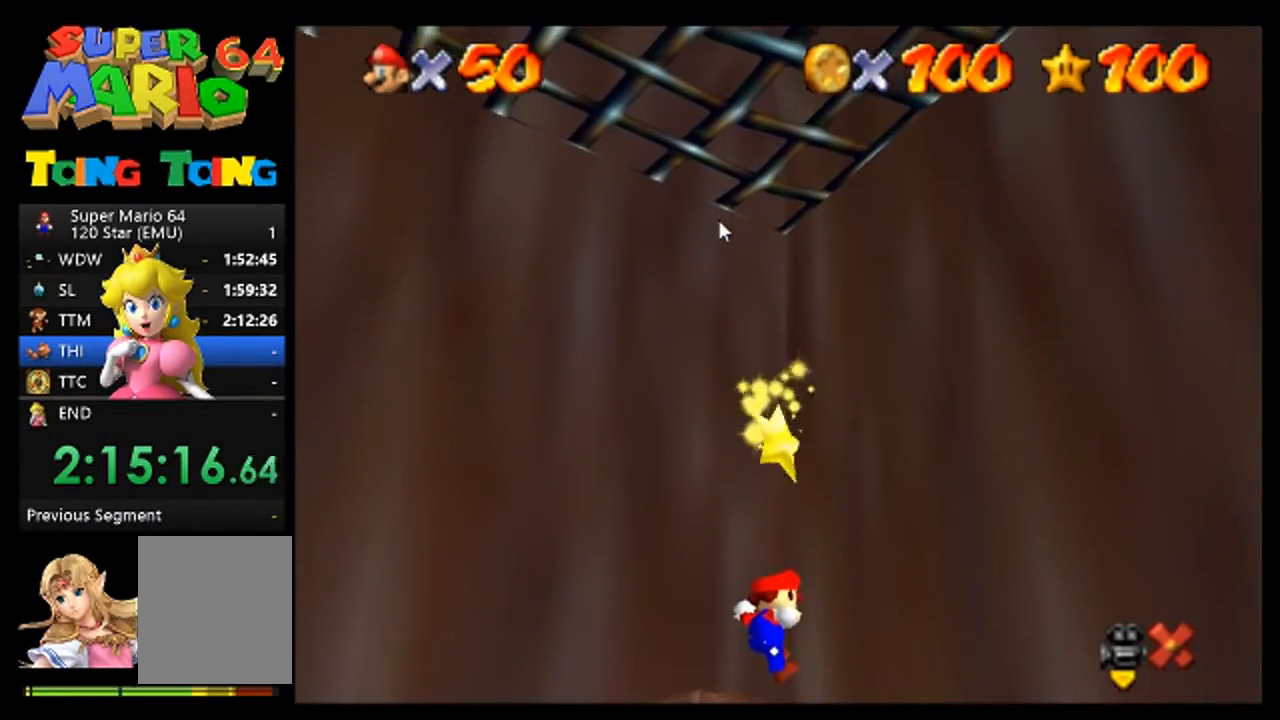
{"buttons": [], "left_stick": "center", "events": []}
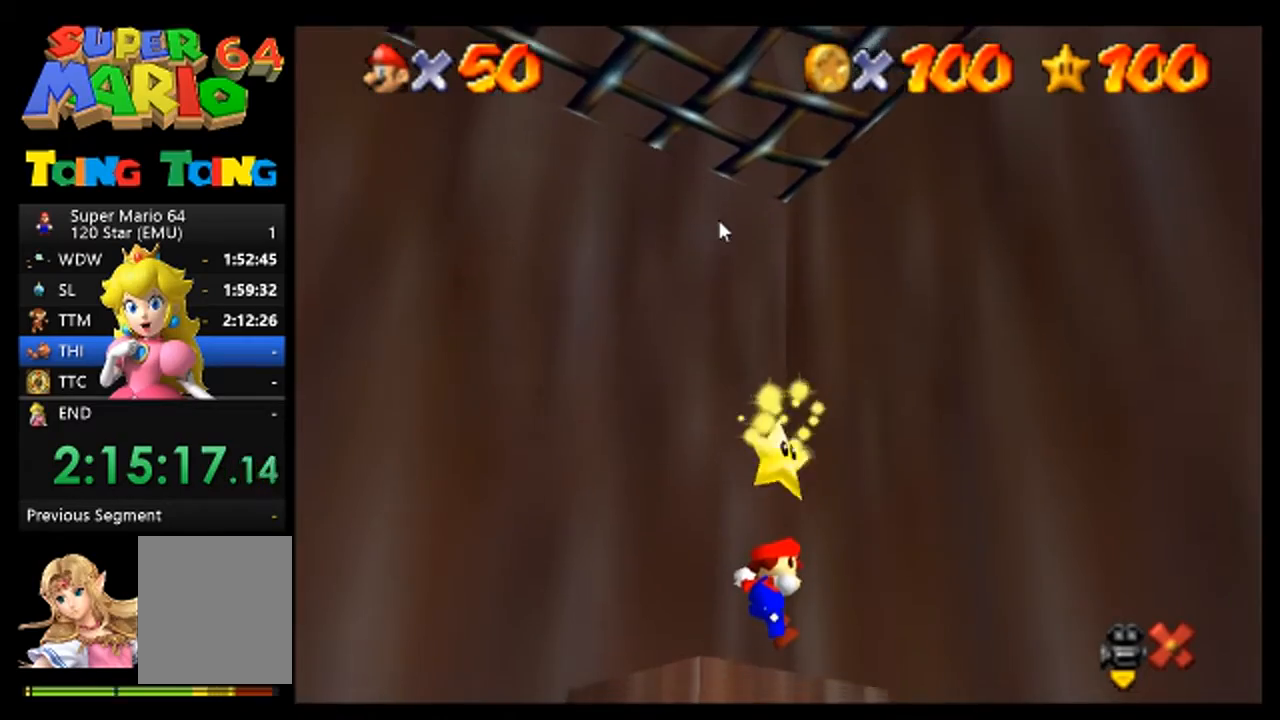
{"buttons": [], "left_stick": "center", "events": []}
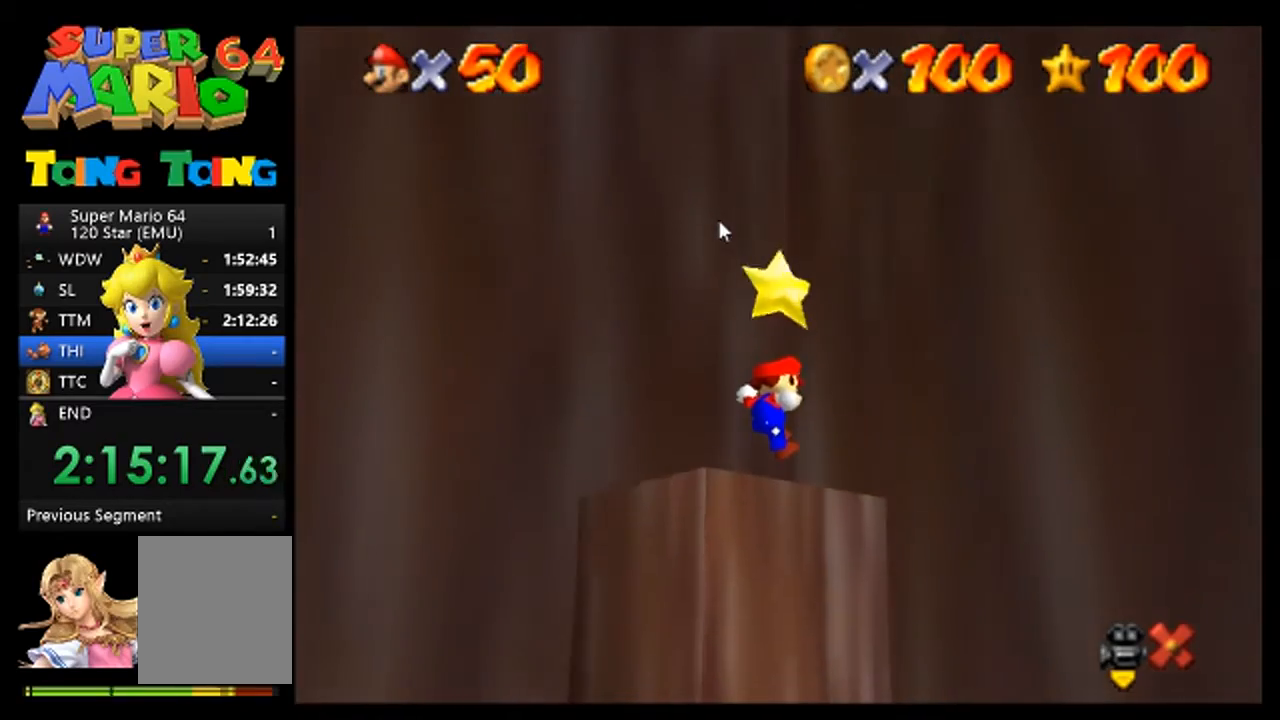
{"buttons": [], "left_stick": "center", "events": [[367, "A", "down"], [433, "A", "up"]]}
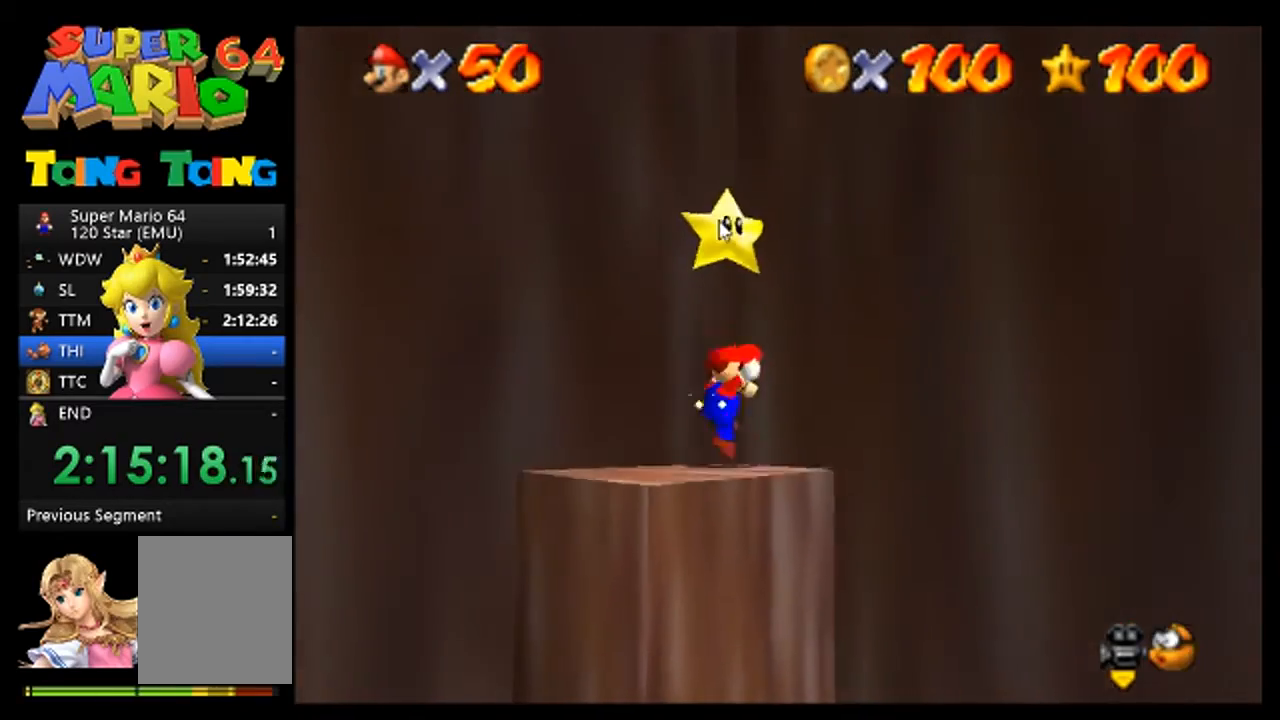
{"buttons": [], "left_stick": "center", "events": [[333, "A", "down"], [467, "A", "up"]]}
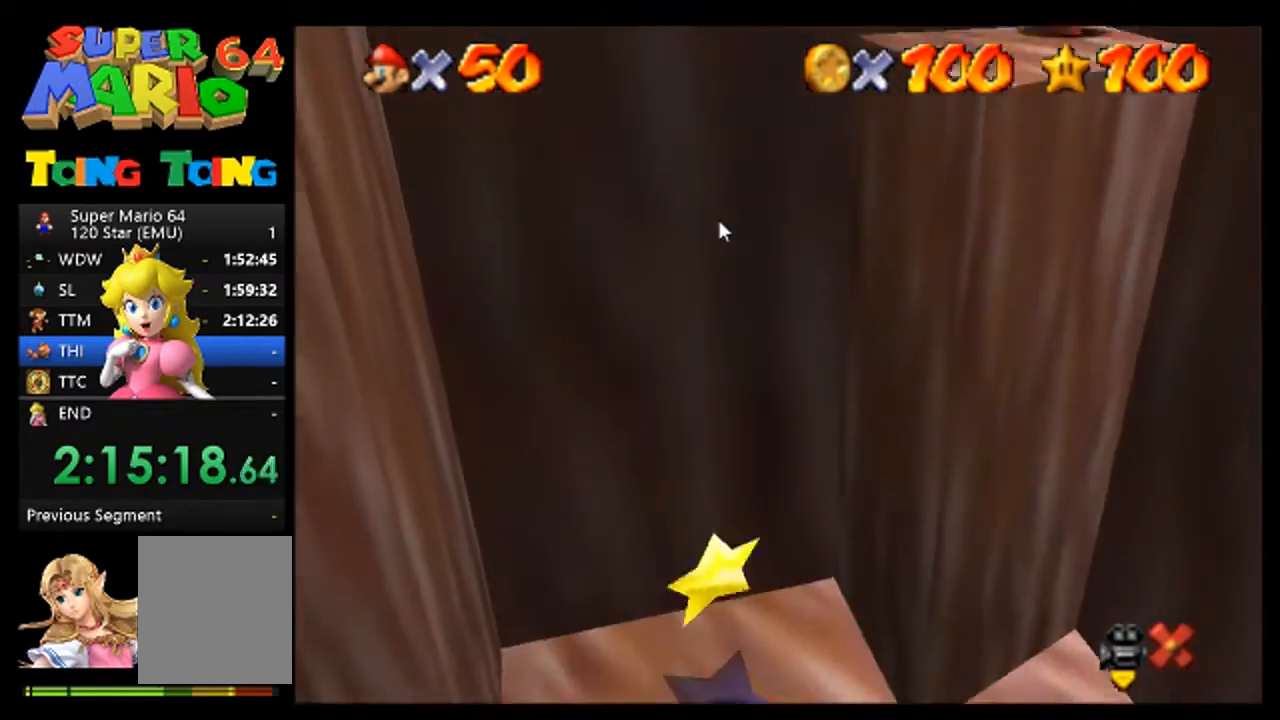
{"buttons": [], "left_stick": "center", "events": [[167, "A", "down"], [233, "A", "up"], [400, "A", "down"], [433, "A", "up"]]}
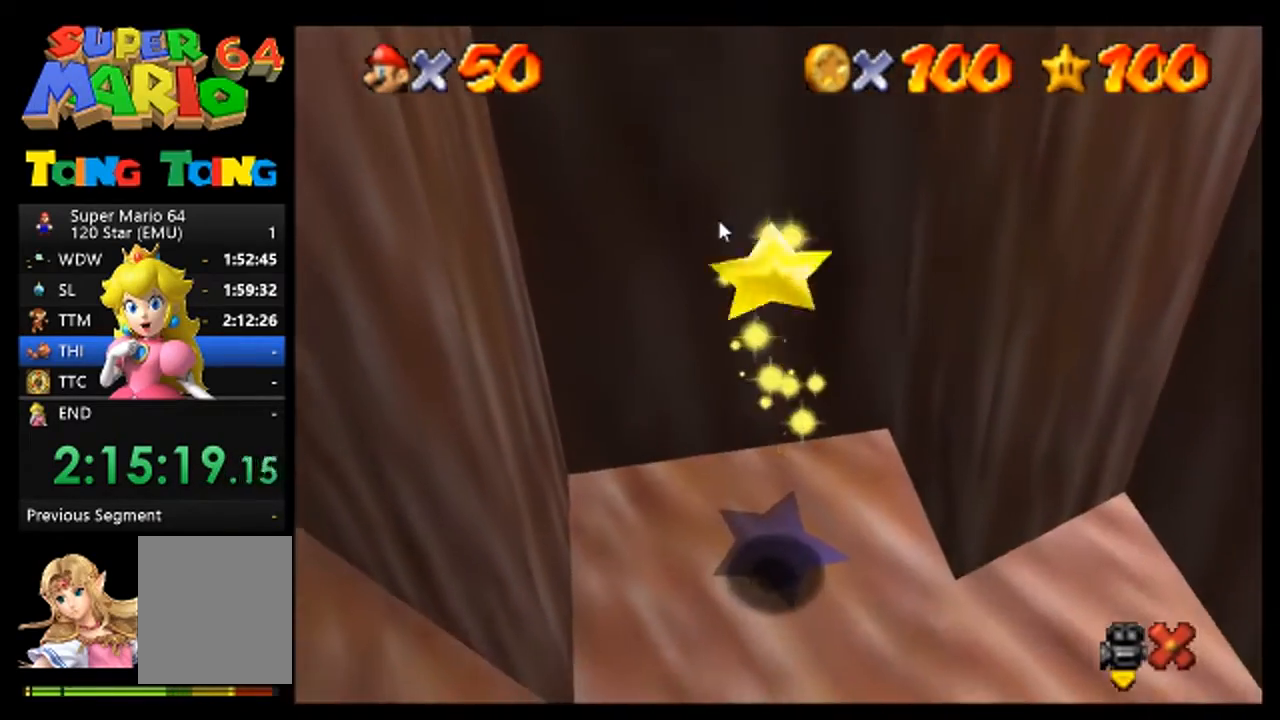
{"buttons": [], "left_stick": "center", "events": [[367, "A", "down"], [433, "A", "up"]]}
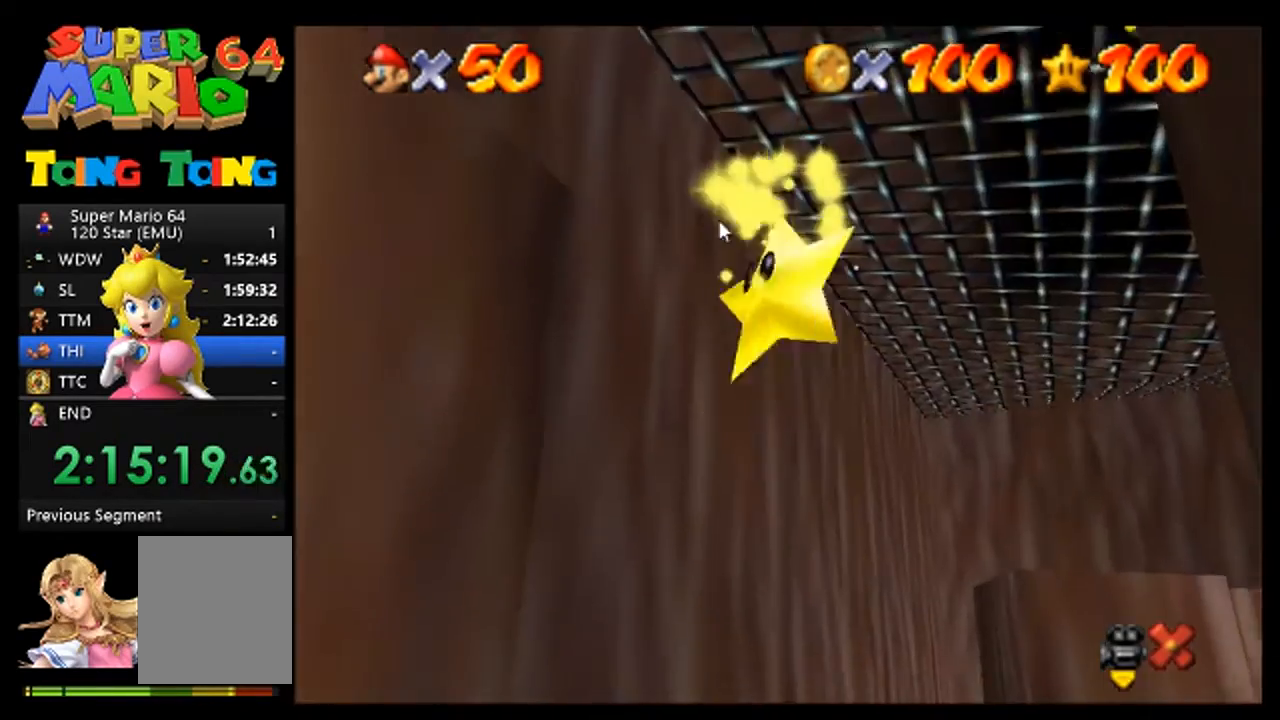
{"buttons": [], "left_stick": "center", "events": [[33, "A", "down"], [133, "A", "up"], [367, "A", "down"], [433, "A", "up"]]}
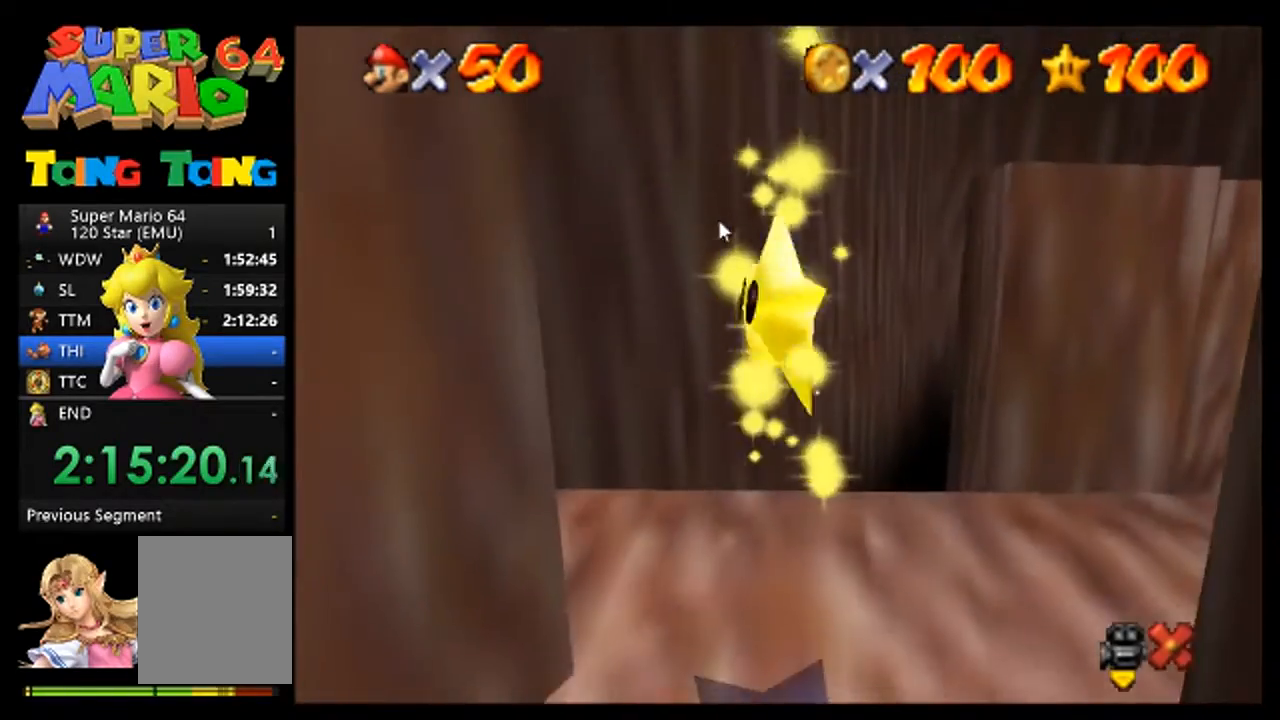
{"buttons": [], "left_stick": "center", "events": [[100, "A", "down"], [167, "A", "up"]]}
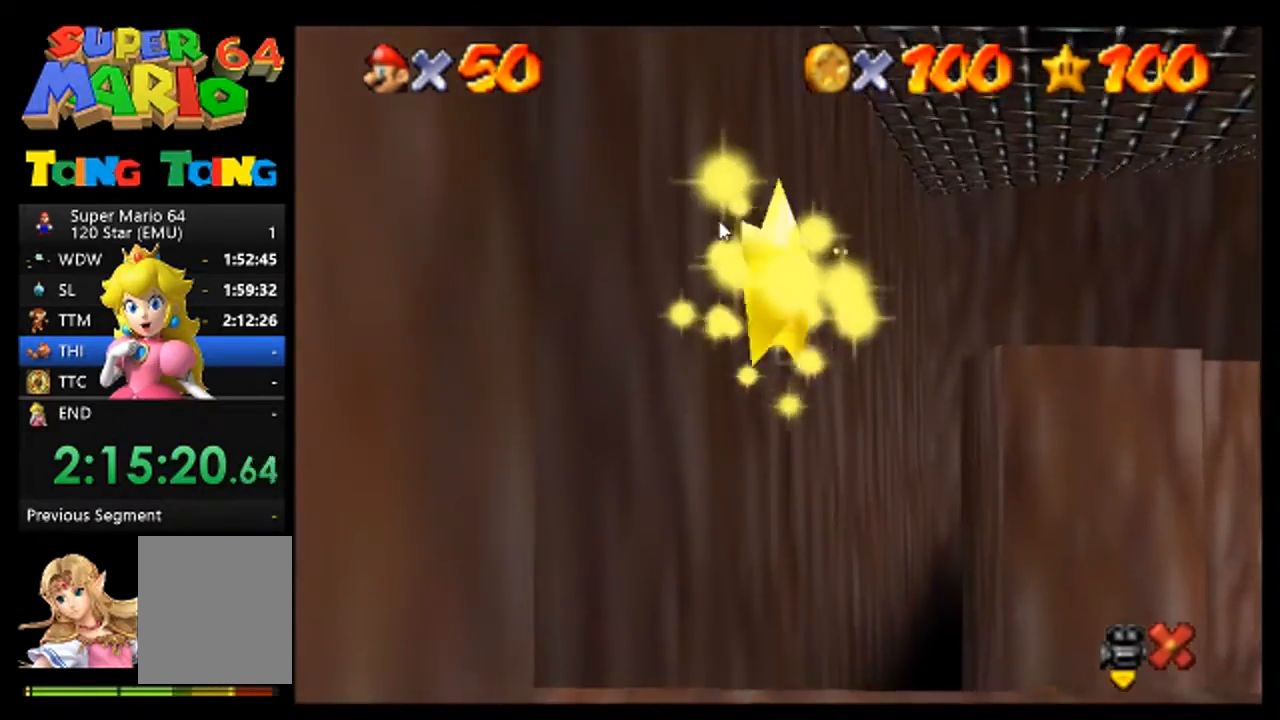
{"buttons": [], "left_stick": "center", "events": [[33, "A", "down"], [100, "A", "up"], [233, "A", "down"], [300, "A", "up"], [467, "A", "down"], [500, "A", "up"]]}
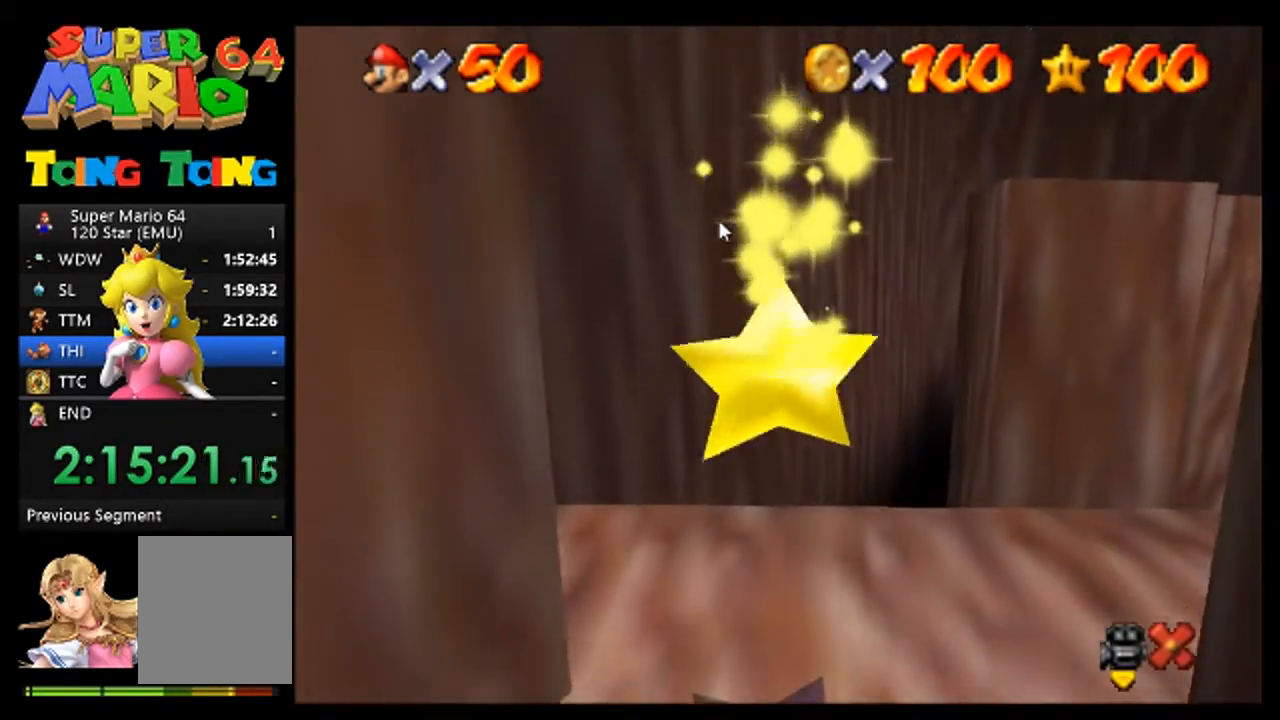
{"buttons": [], "left_stick": "center", "events": [[167, "A", "down"], [233, "A", "up"], [367, "A", "down"], [467, "A", "up"]]}
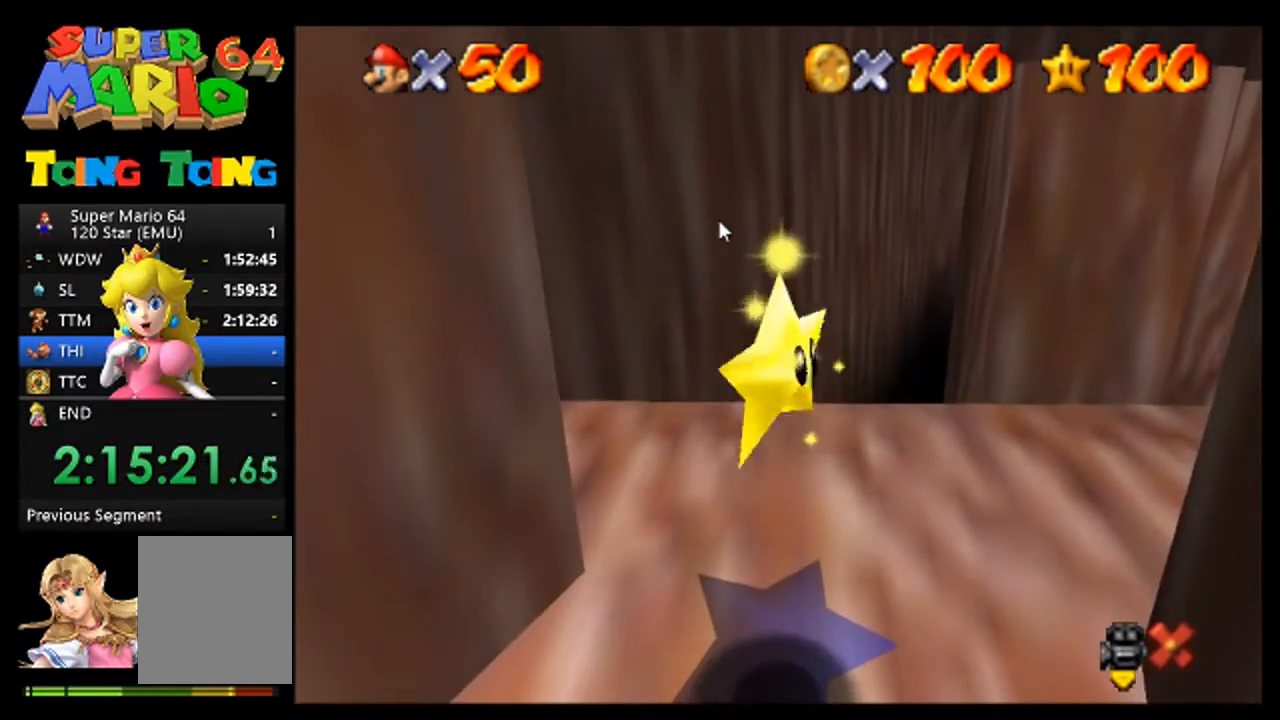
{"buttons": ["A"], "left_stick": "center", "events": [[100, "A", "down"], [167, "A", "up"], [333, "A", "down"], [367, "A", "up"], [500, "A", "down"]]}
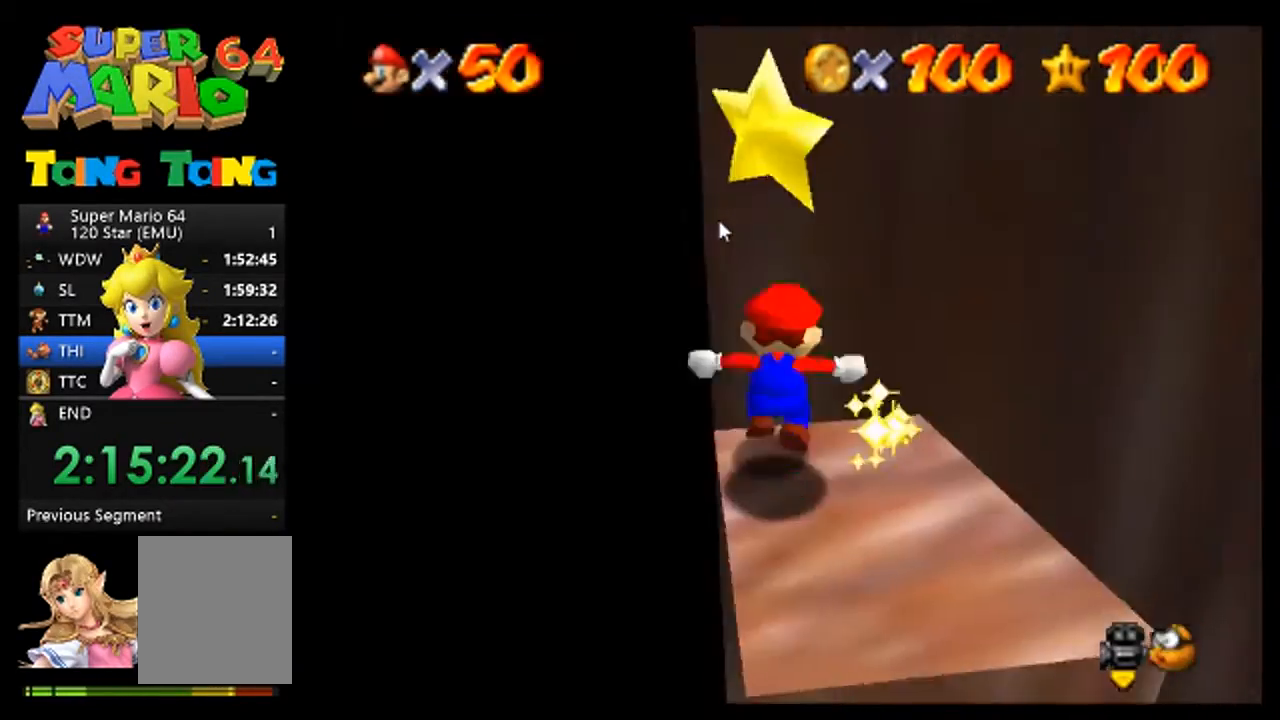
{"buttons": [], "left_stick": "center", "events": [[67, "A", "up"], [200, "A", "down"], [233, "A", "up"], [367, "A", "down"], [433, "A", "up"]]}
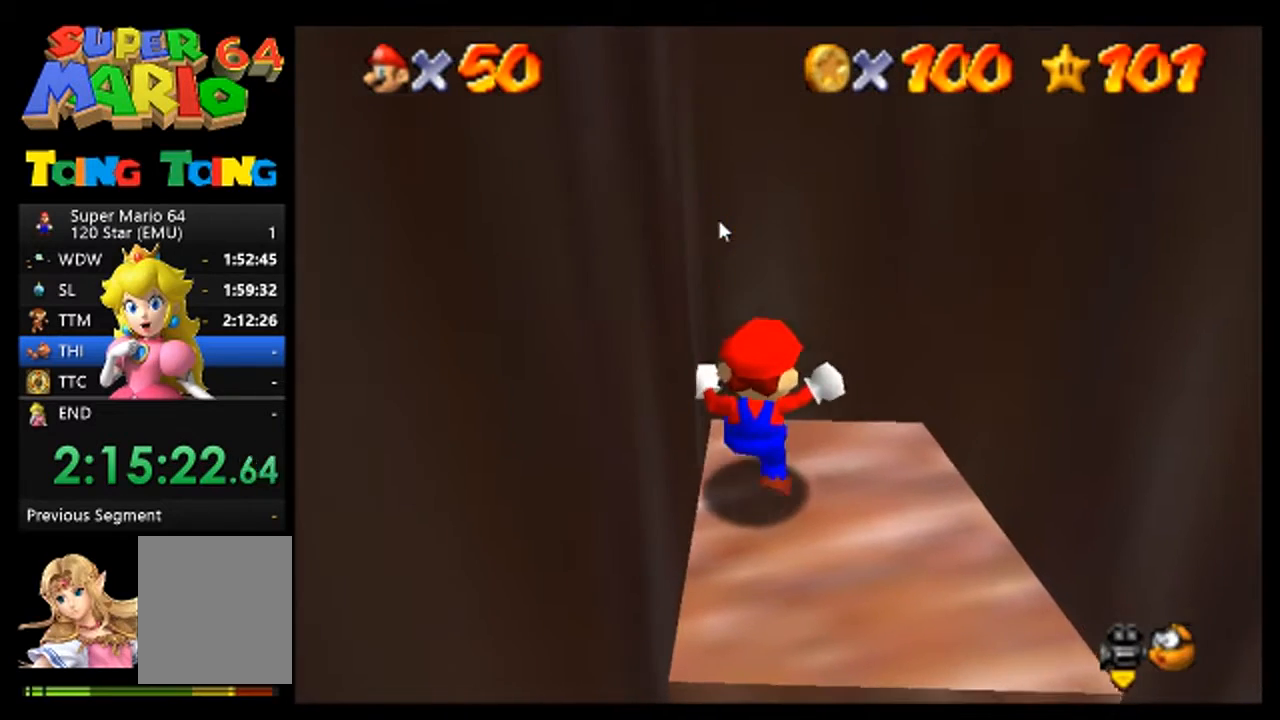
{"buttons": [], "left_stick": "center", "events": [[67, "A", "down"], [167, "A", "up"], [267, "A", "down"], [333, "A", "up"], [433, "A", "down"], [500, "A", "up"]]}
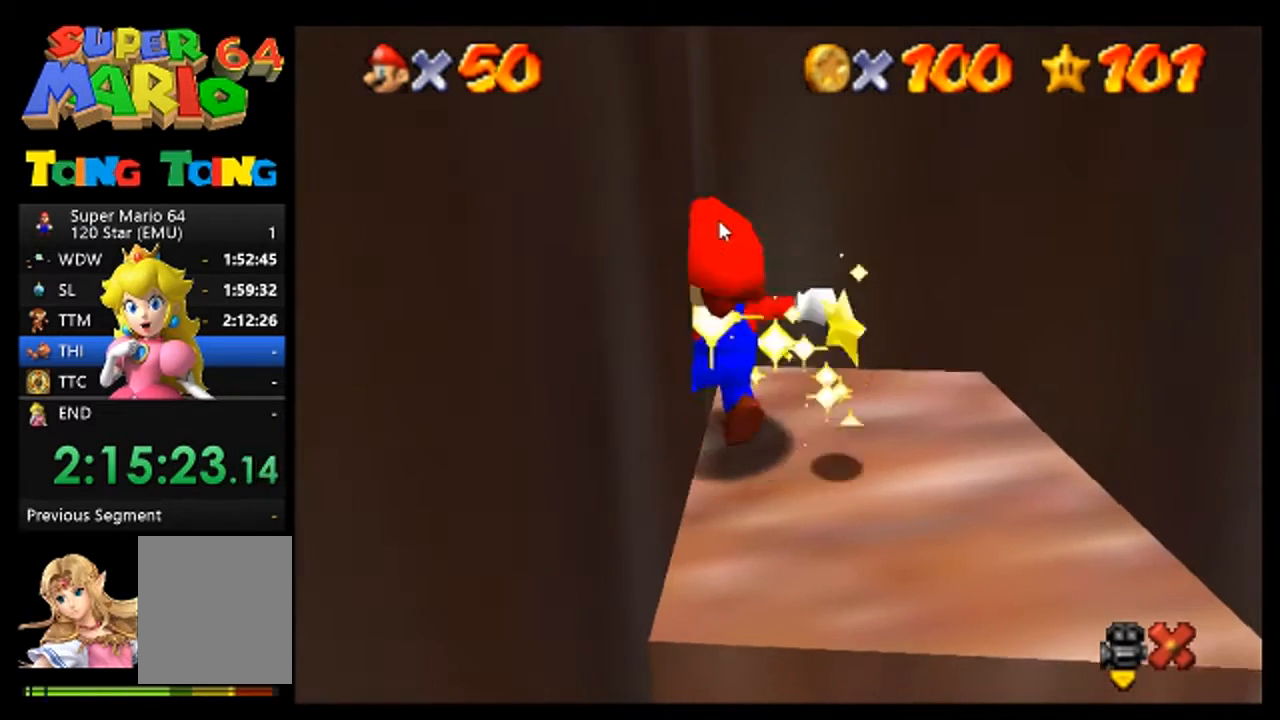
{"buttons": [], "left_stick": "center", "events": [[133, "A", "down"], [167, "A", "up"], [300, "A", "down"], [367, "A", "up"]]}
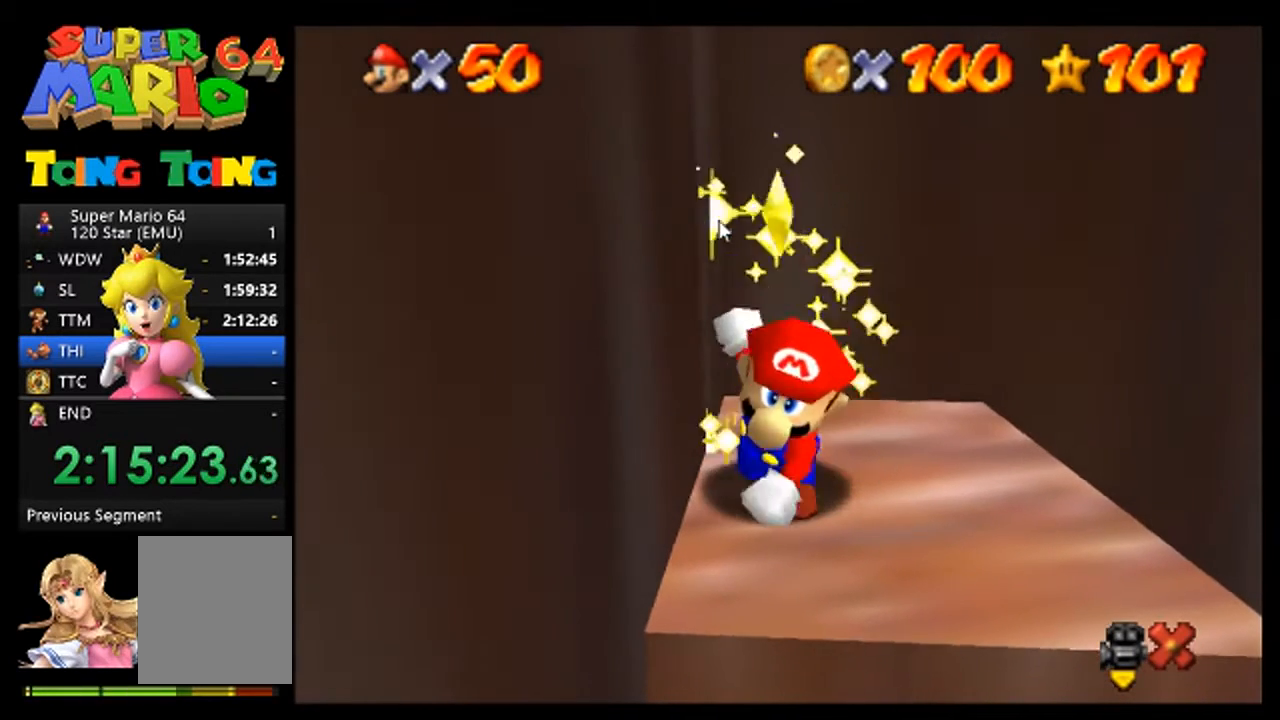
{"buttons": [], "left_stick": "center", "events": [[67, "A", "down"], [133, "A", "up"], [333, "A", "down"], [367, "A", "up"]]}
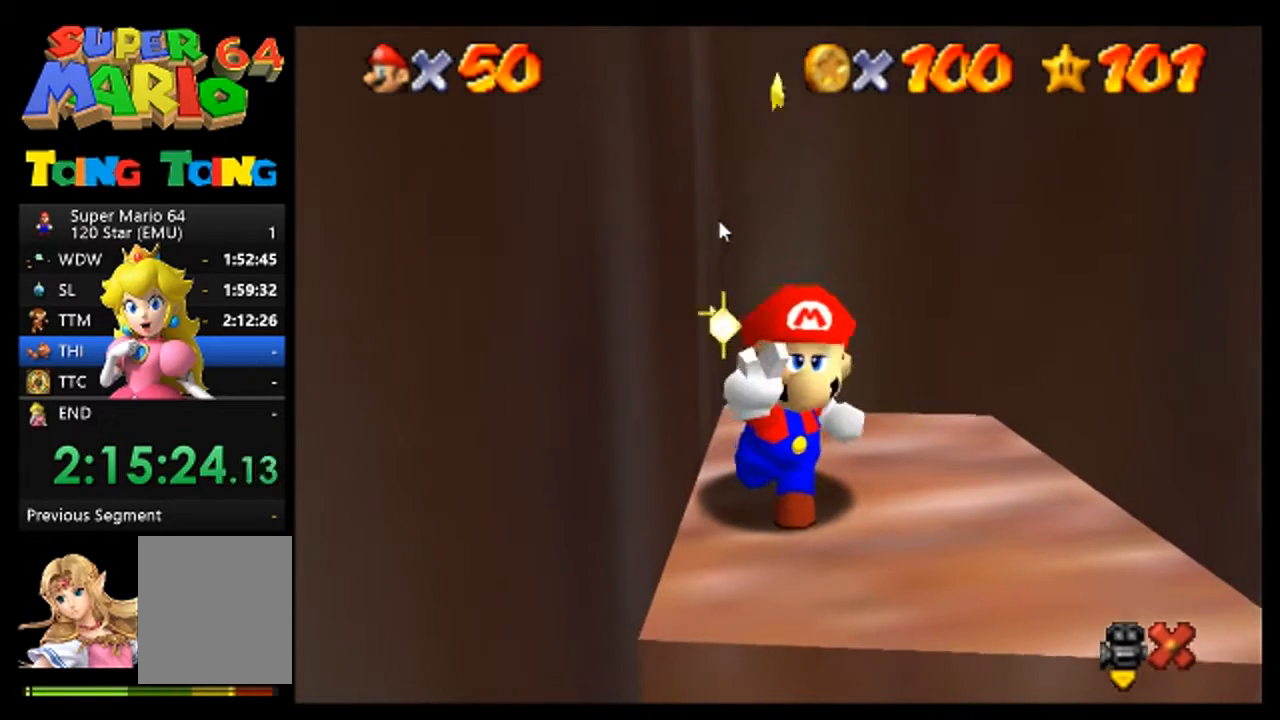
{"buttons": [], "left_stick": "center", "events": [[67, "A", "down"], [100, "A", "up"], [267, "A", "down"], [300, "A", "up"], [467, "A", "down"], [500, "A", "up"]]}
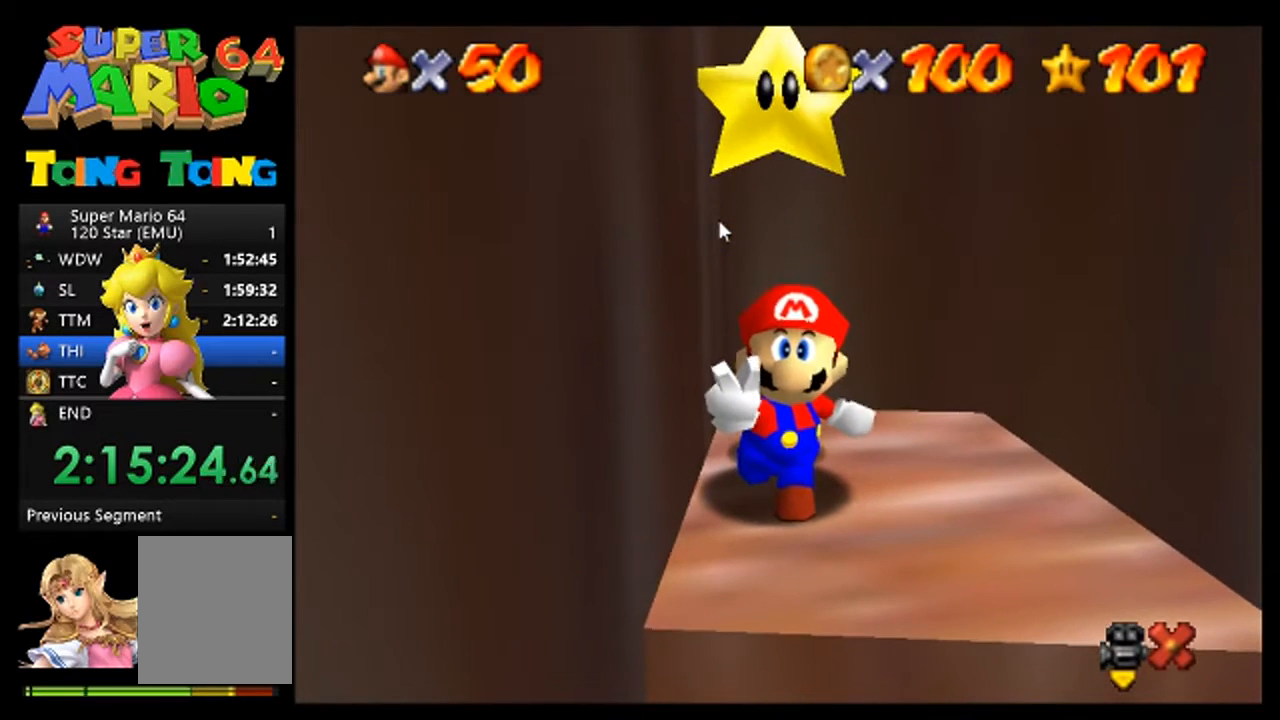
{"buttons": ["A"], "left_stick": "center", "events": [[133, "A", "down"], [200, "A", "up"], [333, "A", "down"], [367, "A", "up"], [500, "A", "down"]]}
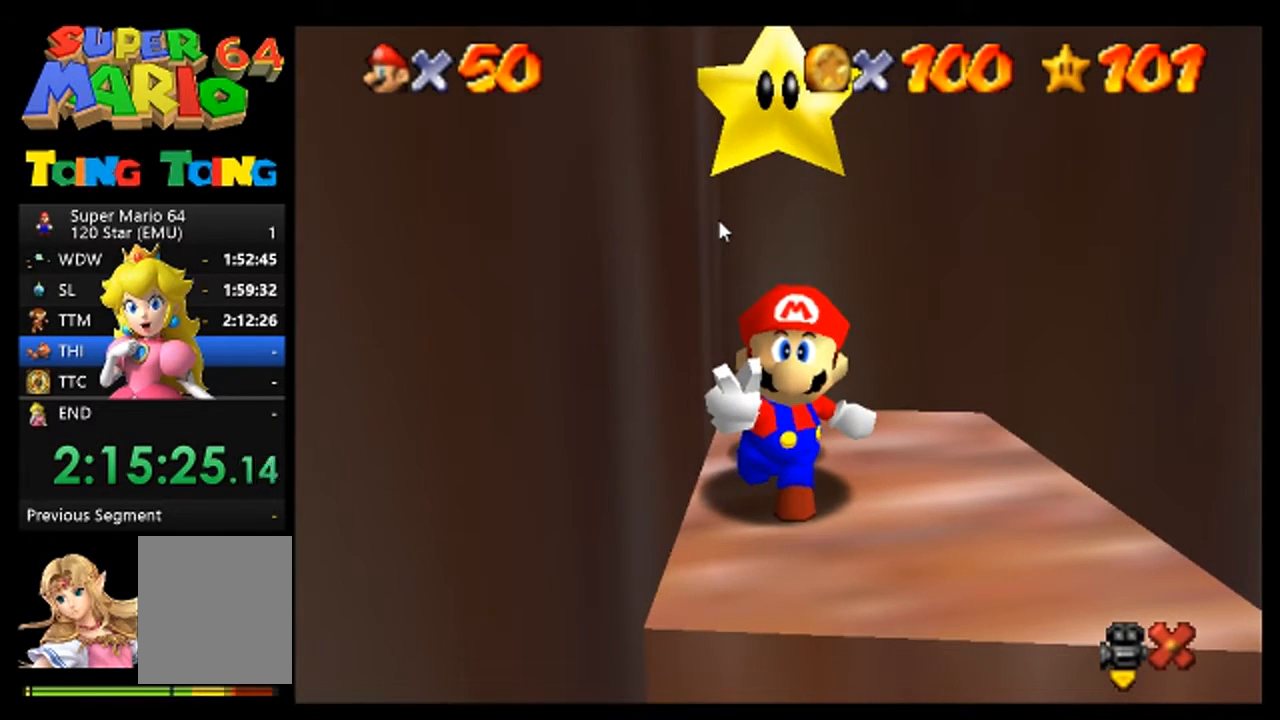
{"buttons": [], "left_stick": "center", "events": [[67, "A", "up"], [200, "A", "down"], [267, "A", "up"], [367, "A", "down"], [467, "A", "up"]]}
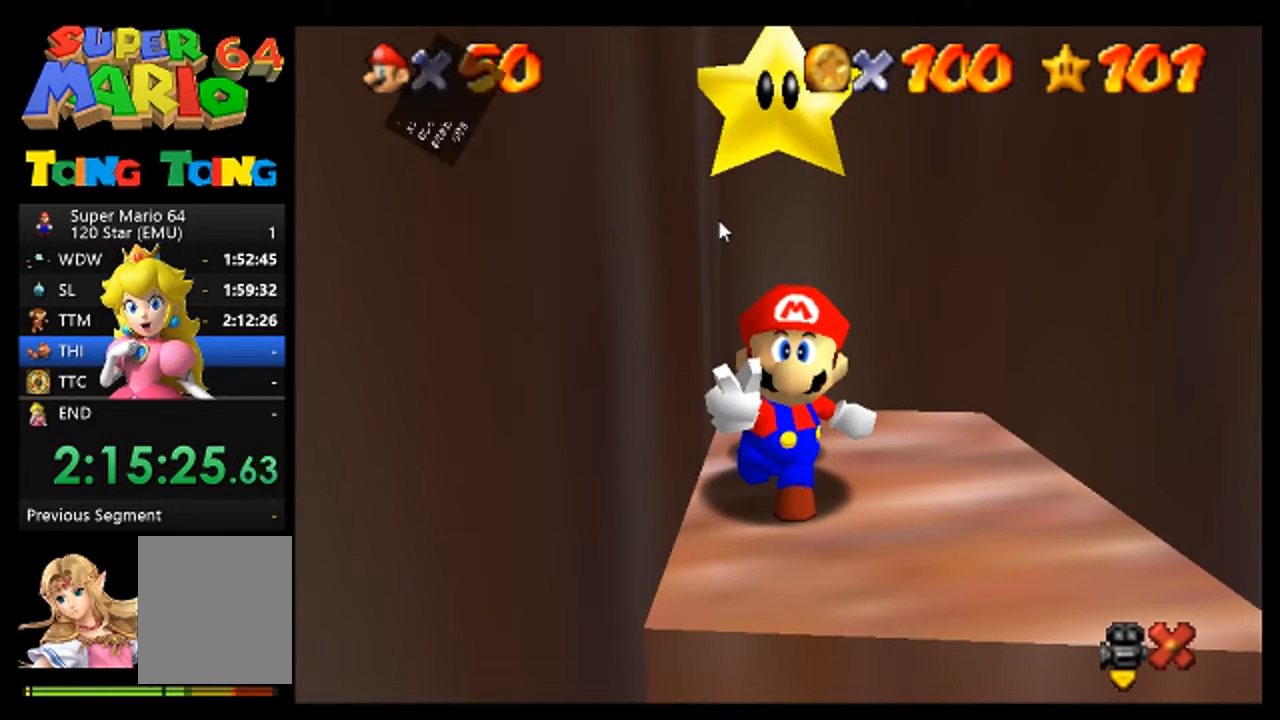
{"buttons": [], "left_stick": "center", "events": [[100, "A", "down"], [133, "A", "up"], [267, "A", "down"], [400, "A", "up"]]}
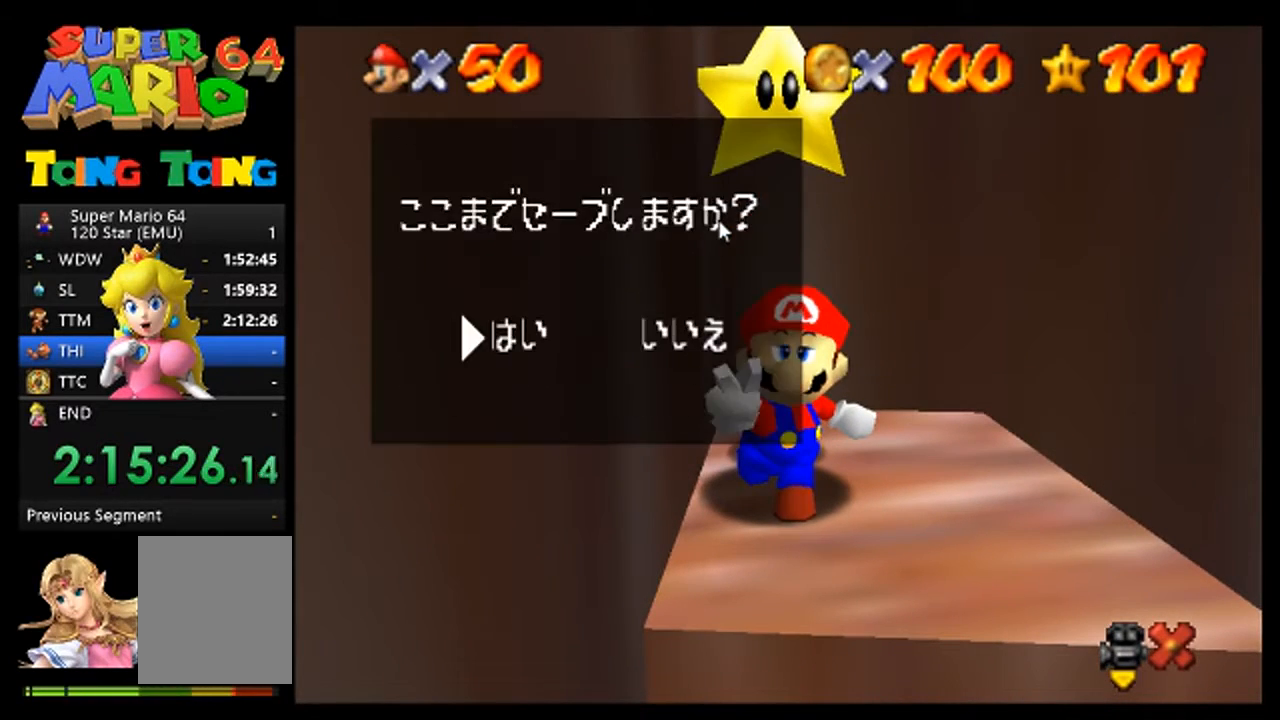
{"buttons": [], "left_stick": "center", "events": [[200, "A", "down"], [267, "A", "up"]]}
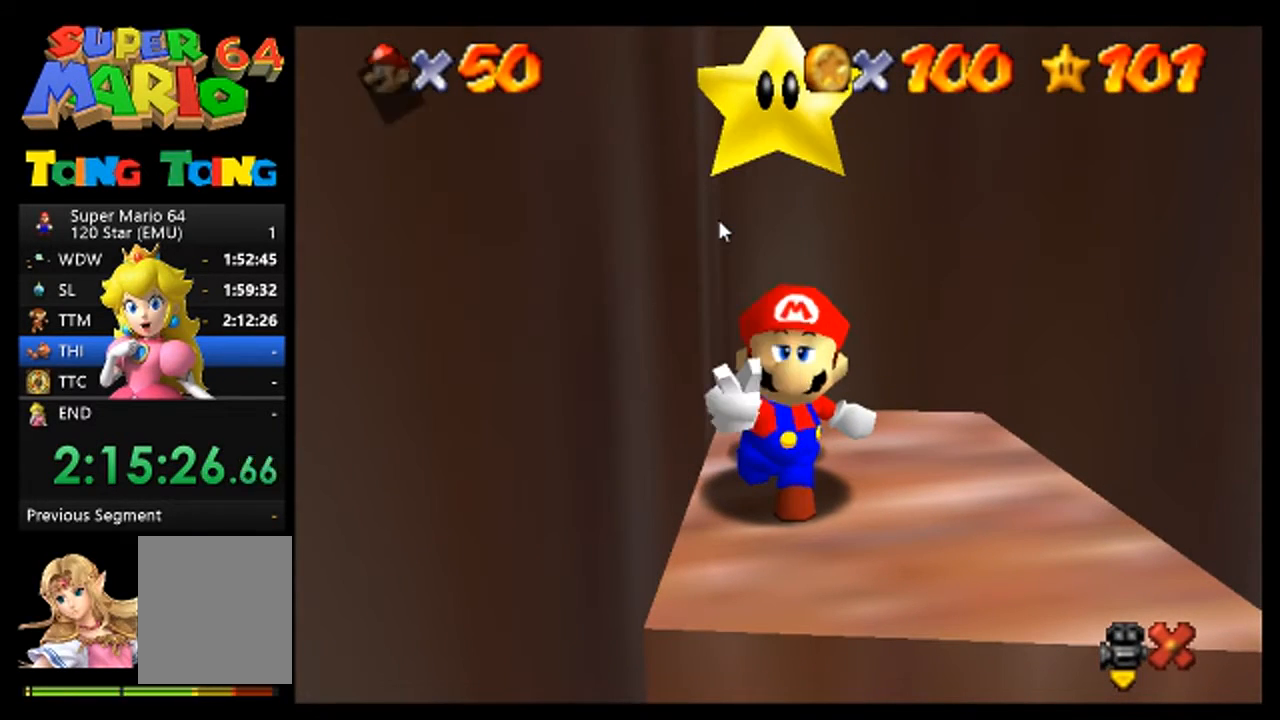
{"buttons": [], "left_stick": "down-right", "events": [[500, "left_stick", "down-right"]]}
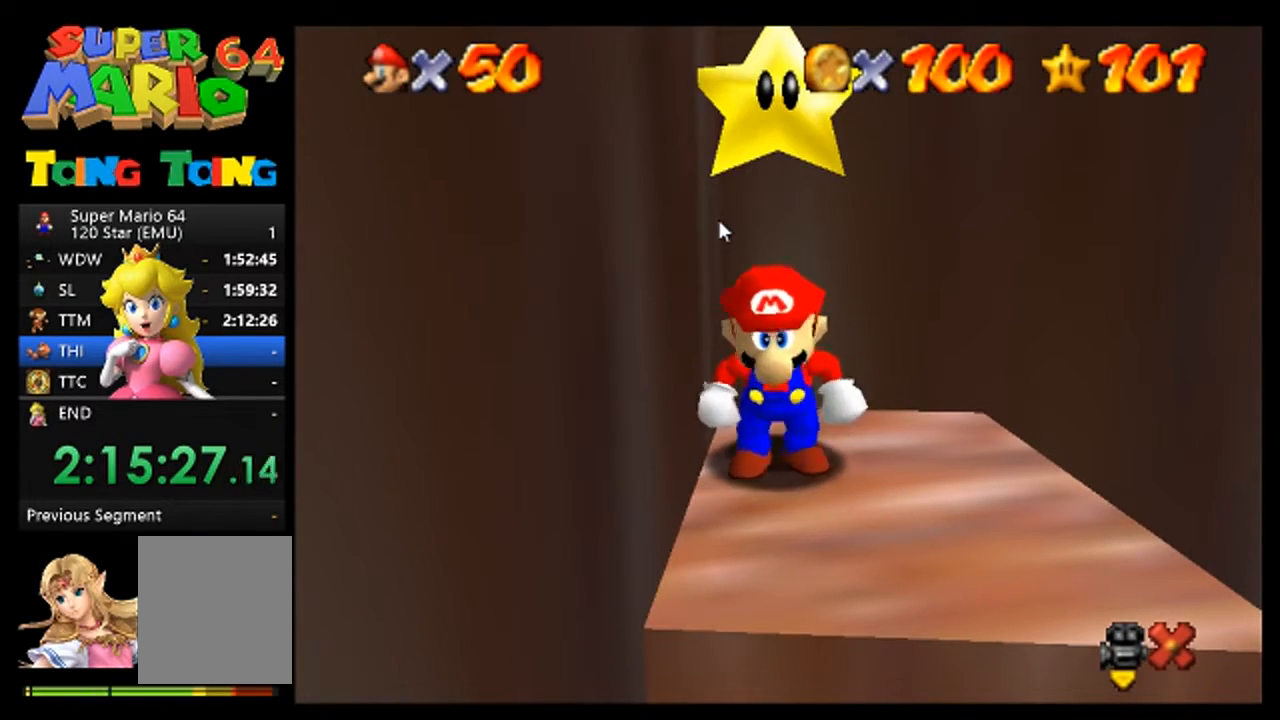
{"buttons": [], "left_stick": "down", "events": [[467, "left_stick", "down"]]}
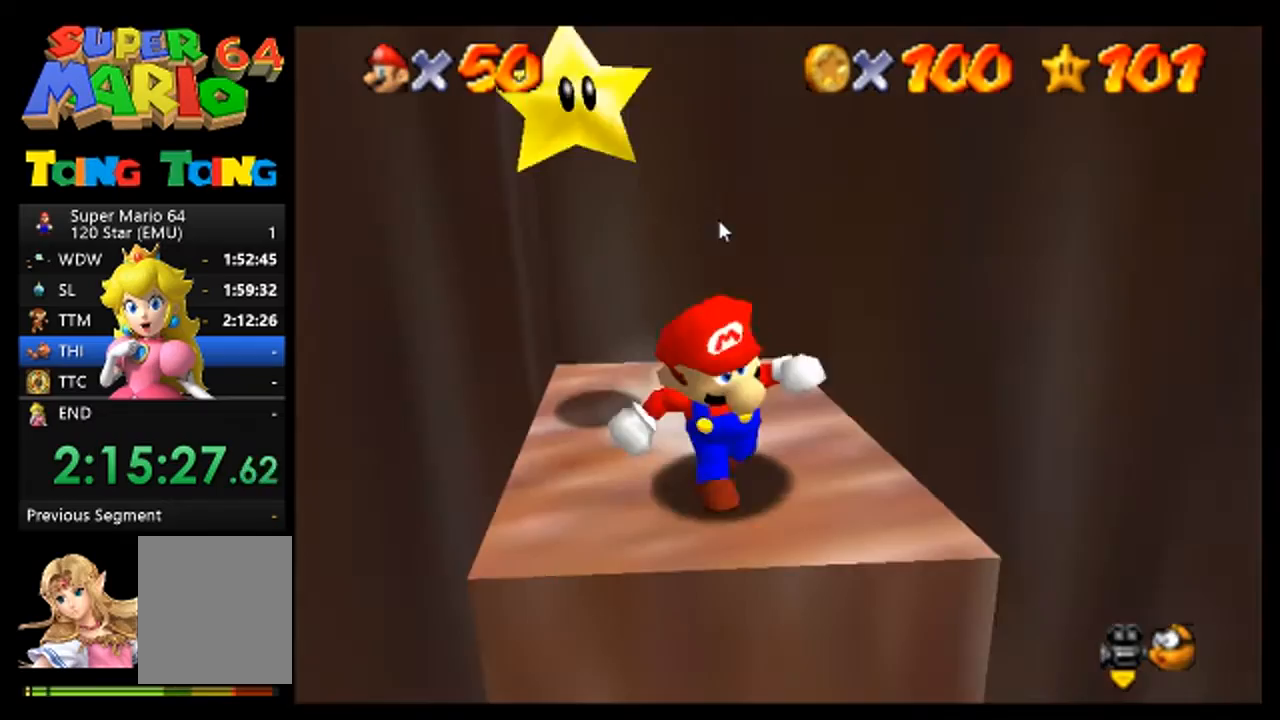
{"buttons": [], "left_stick": "up-right", "events": [[200, "left_stick", "center"], [400, "left_stick", "up-right"]]}